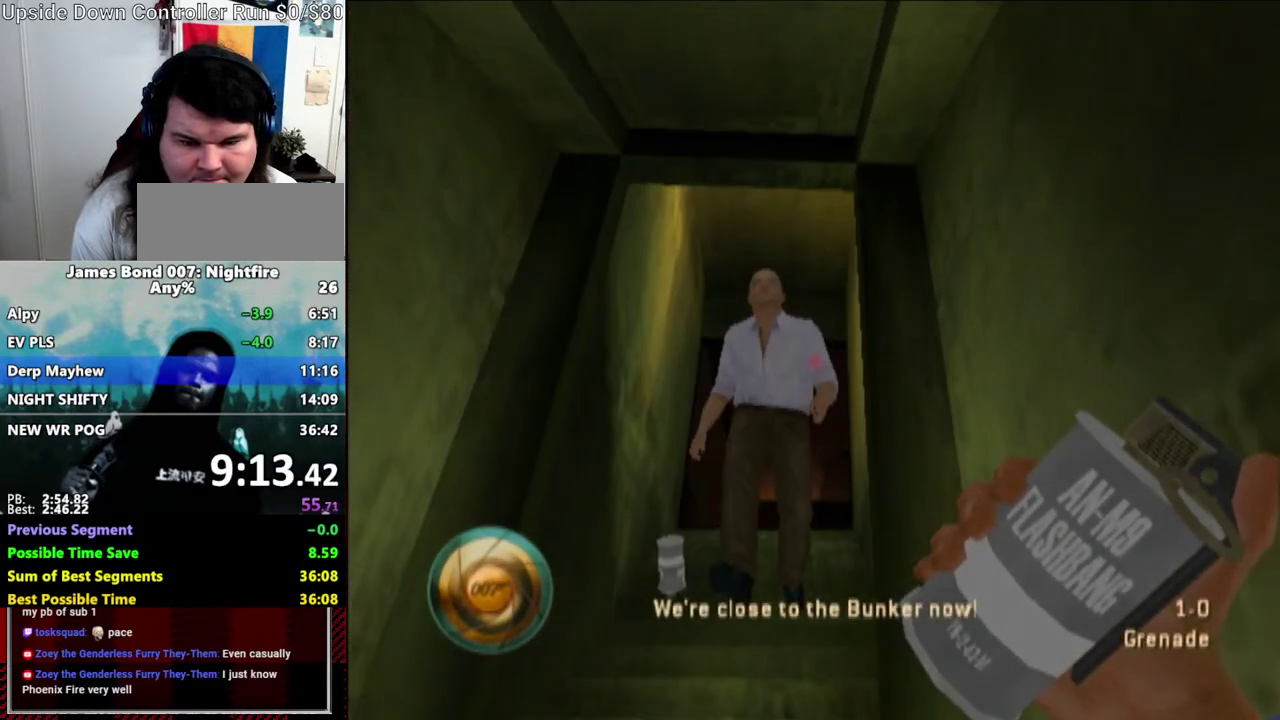
Gameplay with a controller (Nintendo layout); each line is a JSON object with the inputs held at the frame after it. "events" lists button and stick changes between this image and that frame as [ms after this image, input, new state], when the widget could be followed in between. Not read: DPAD_RIGHT L3 R3 START.
{"buttons": [], "left_stick": "center", "right_stick": "center", "events": [[50, "A", "up"], [133, "A", "down"], [200, "A", "up"], [267, "A", "down"], [333, "A", "up"], [417, "A", "down"], [500, "A", "up"]]}
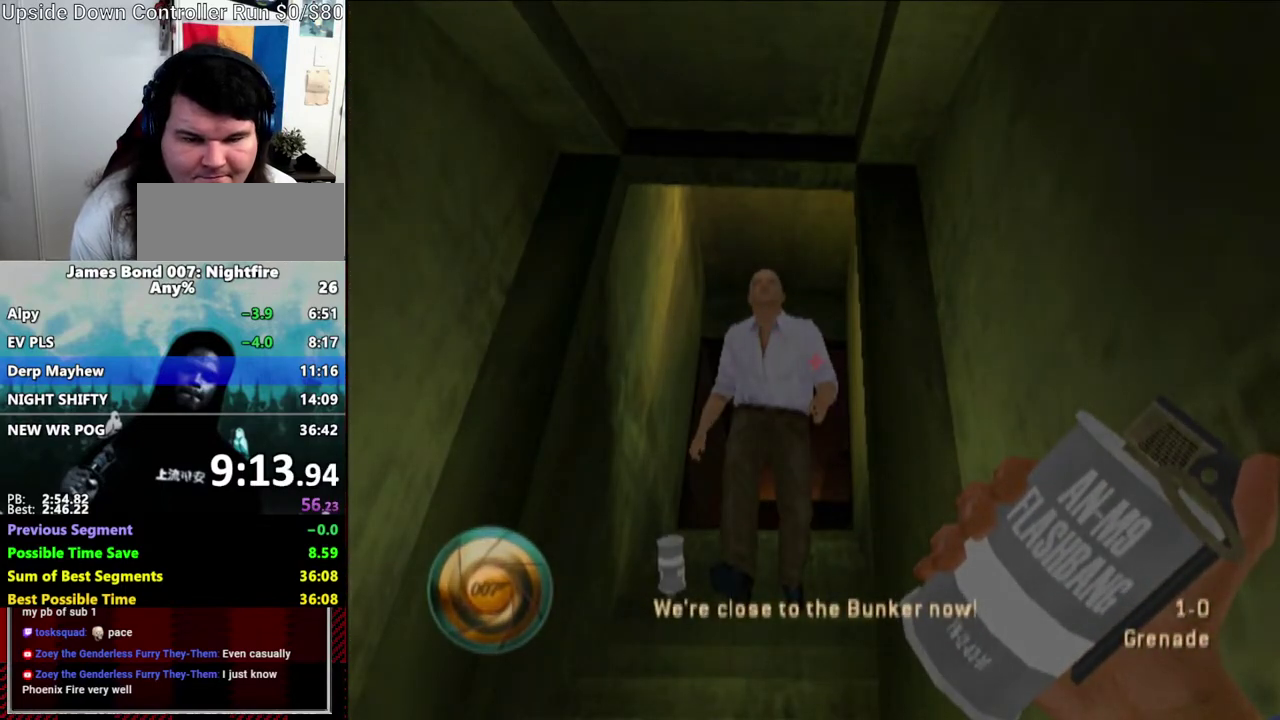
{"buttons": [], "left_stick": "center", "right_stick": "center", "events": [[67, "A", "down"], [167, "A", "up"], [217, "A", "down"], [300, "A", "up"], [350, "A", "down"], [450, "A", "up"]]}
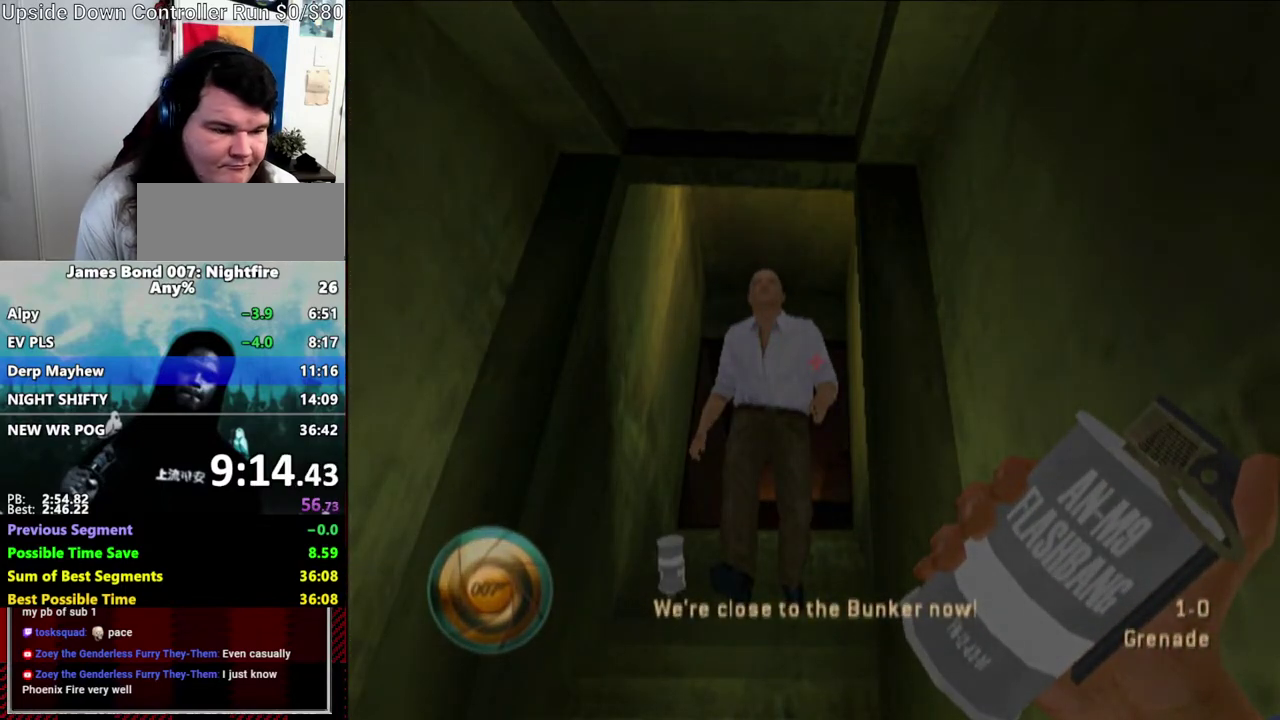
{"buttons": [], "left_stick": "center", "right_stick": "center", "events": [[17, "A", "down"], [50, "A", "up"], [200, "A", "down"], [233, "A", "up"], [333, "A", "down"], [350, "A", "up"]]}
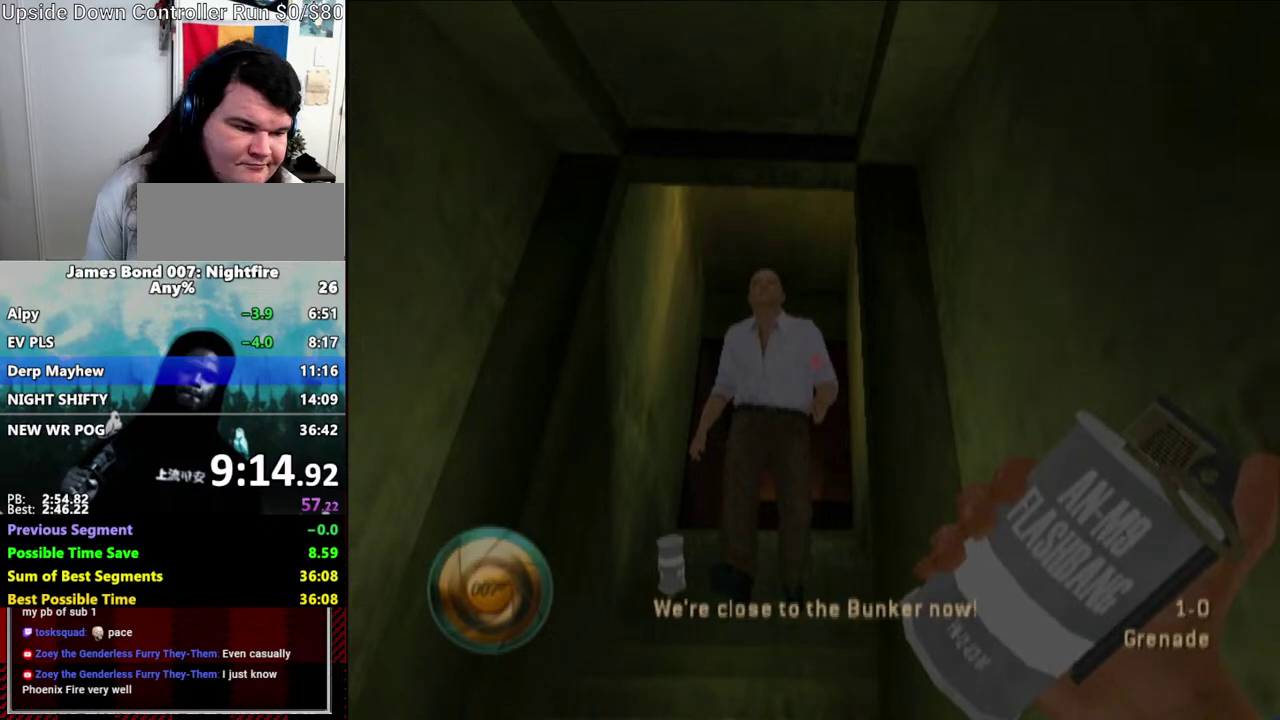
{"buttons": ["A"], "left_stick": "center", "right_stick": "center", "events": [[133, "A", "down"], [200, "A", "up"], [300, "A", "down"], [350, "A", "up"], [500, "A", "down"]]}
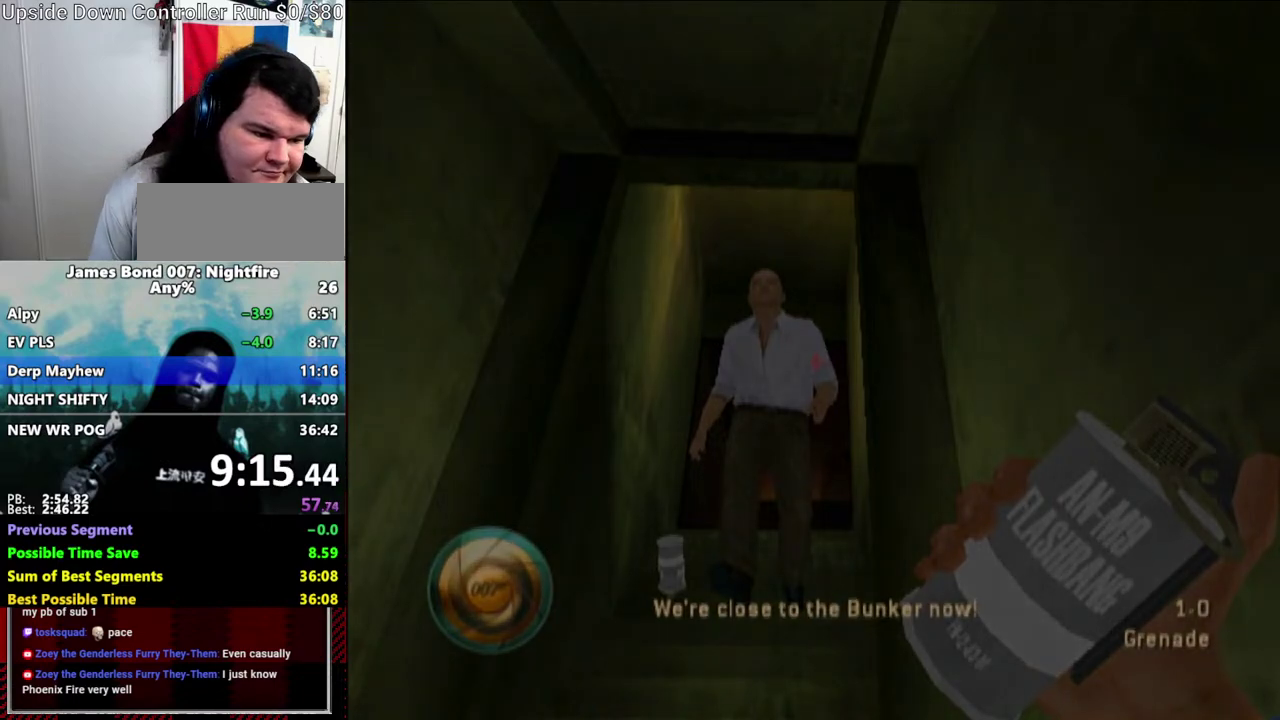
{"buttons": ["A"], "left_stick": "center", "right_stick": "center", "events": [[17, "A", "up"], [117, "A", "down"], [167, "A", "up"], [267, "A", "down"], [333, "A", "up"], [417, "A", "down"]]}
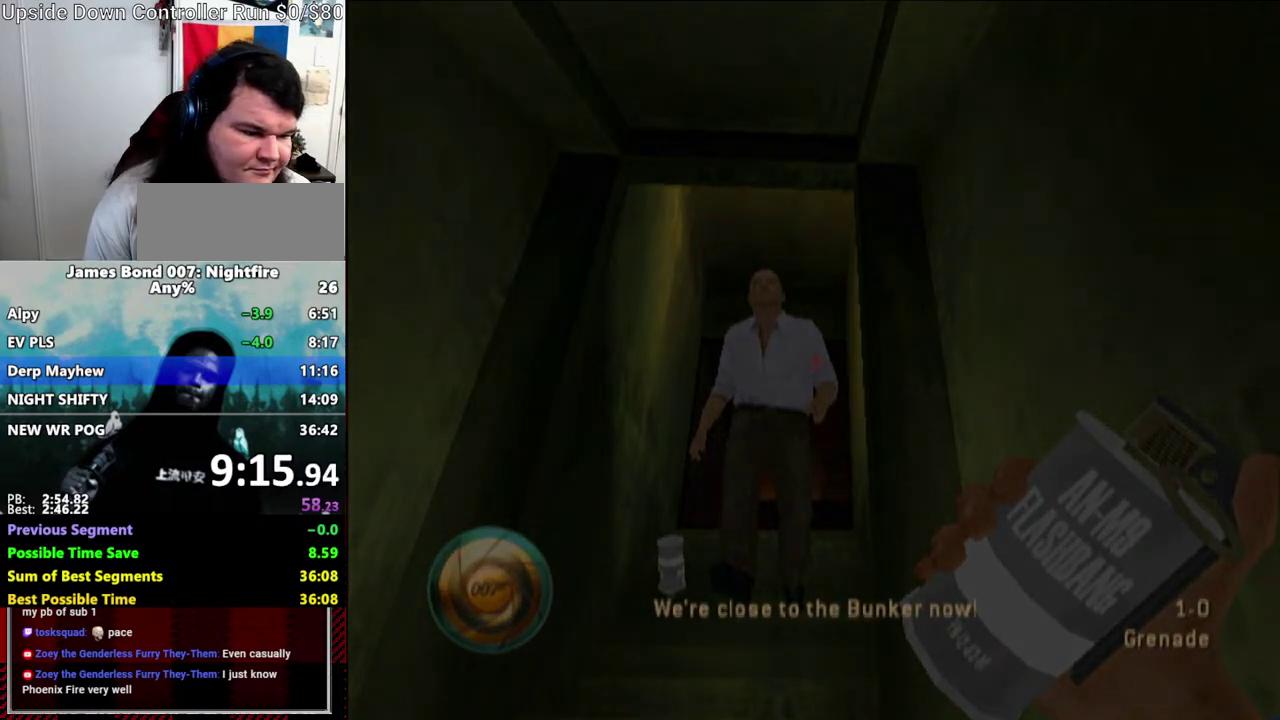
{"buttons": [], "left_stick": "center", "right_stick": "center", "events": [[17, "A", "up"], [67, "A", "down"], [133, "A", "up"], [233, "A", "down"], [450, "A", "up"]]}
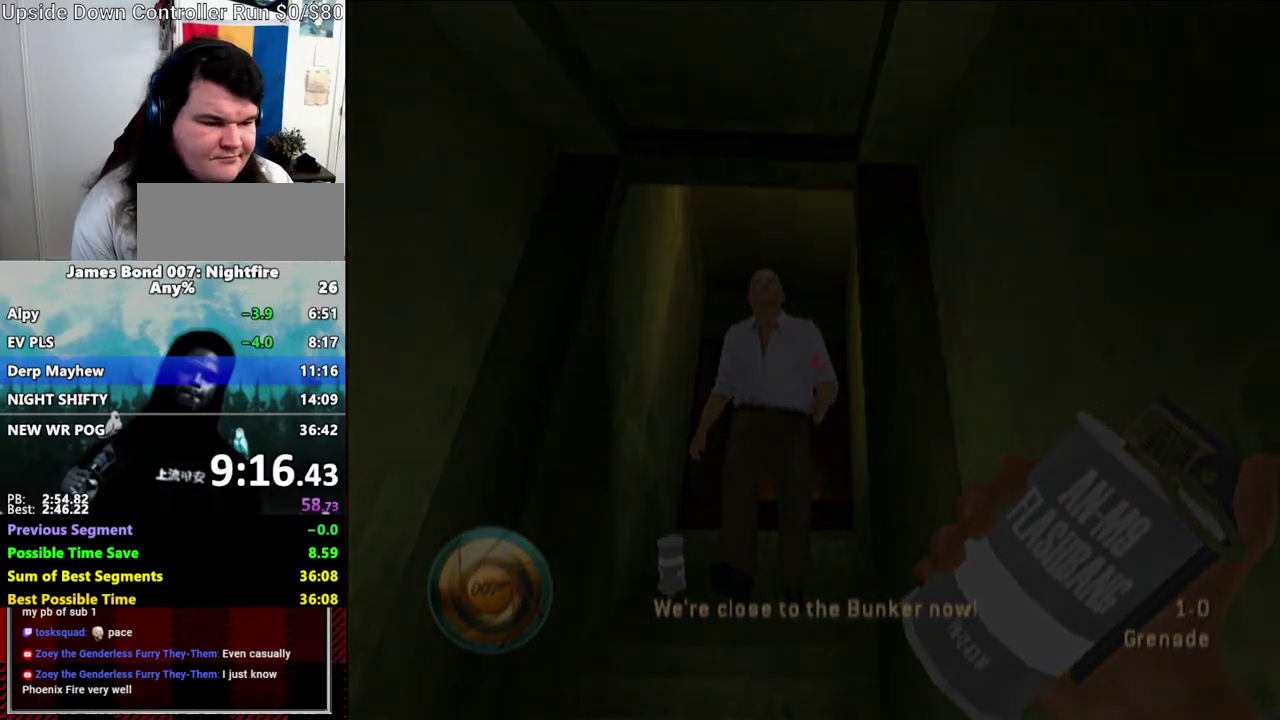
{"buttons": [], "left_stick": "center", "right_stick": "center", "events": [[50, "A", "down"], [200, "DPAD_DOWN", "down"], [250, "DPAD_UP", "down"], [300, "A", "up"], [333, "DPAD_UP", "up"], [350, "A", "down"], [417, "A", "up"], [433, "DPAD_DOWN", "up"]]}
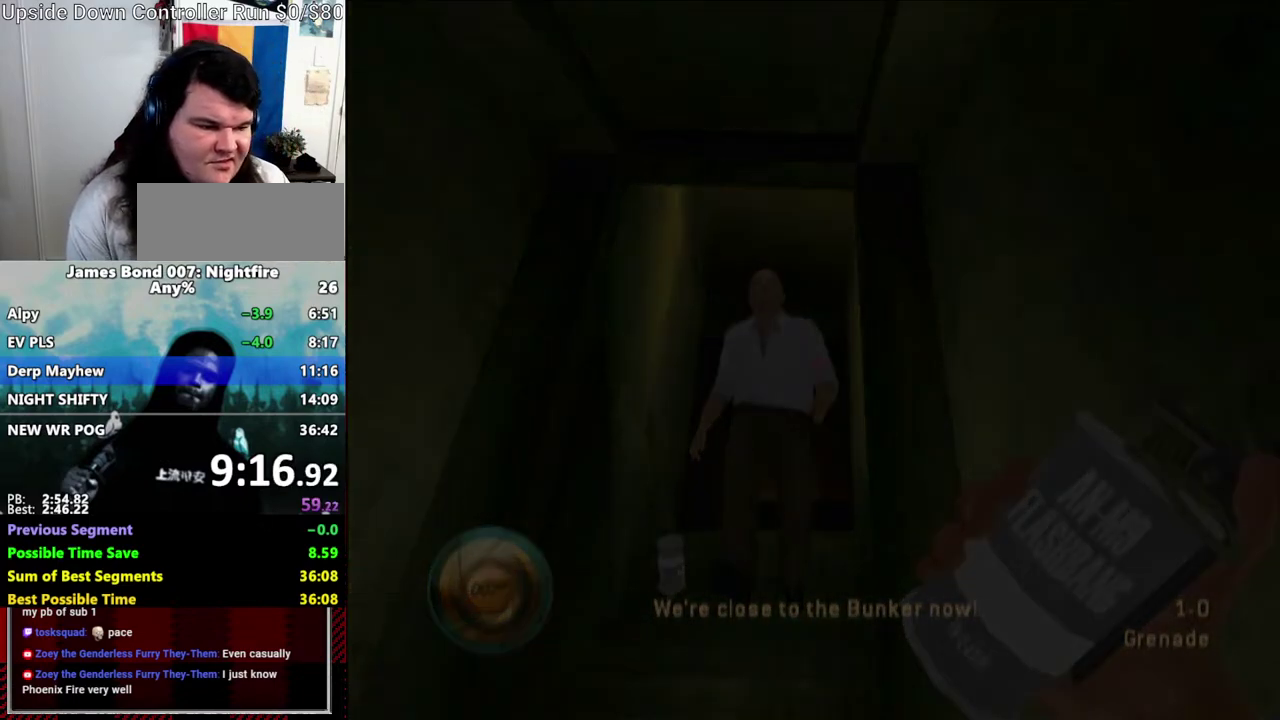
{"buttons": [], "left_stick": "center", "right_stick": "center", "events": [[50, "A", "down"], [133, "A", "up"], [400, "A", "down"], [450, "A", "up"]]}
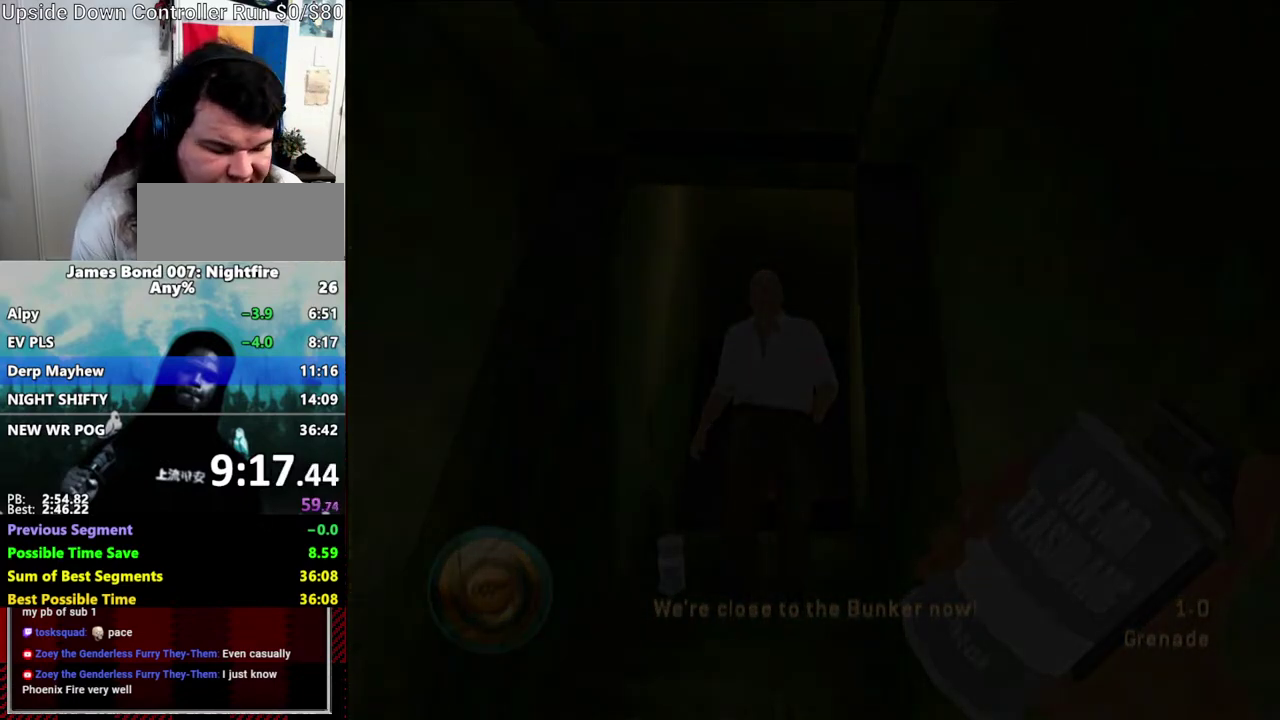
{"buttons": ["A"], "left_stick": "center", "right_stick": "center", "events": [[33, "R1", "down"], [50, "A", "down"], [100, "R1", "up"], [167, "A", "up"], [233, "A", "down"], [350, "A", "up"], [450, "A", "down"]]}
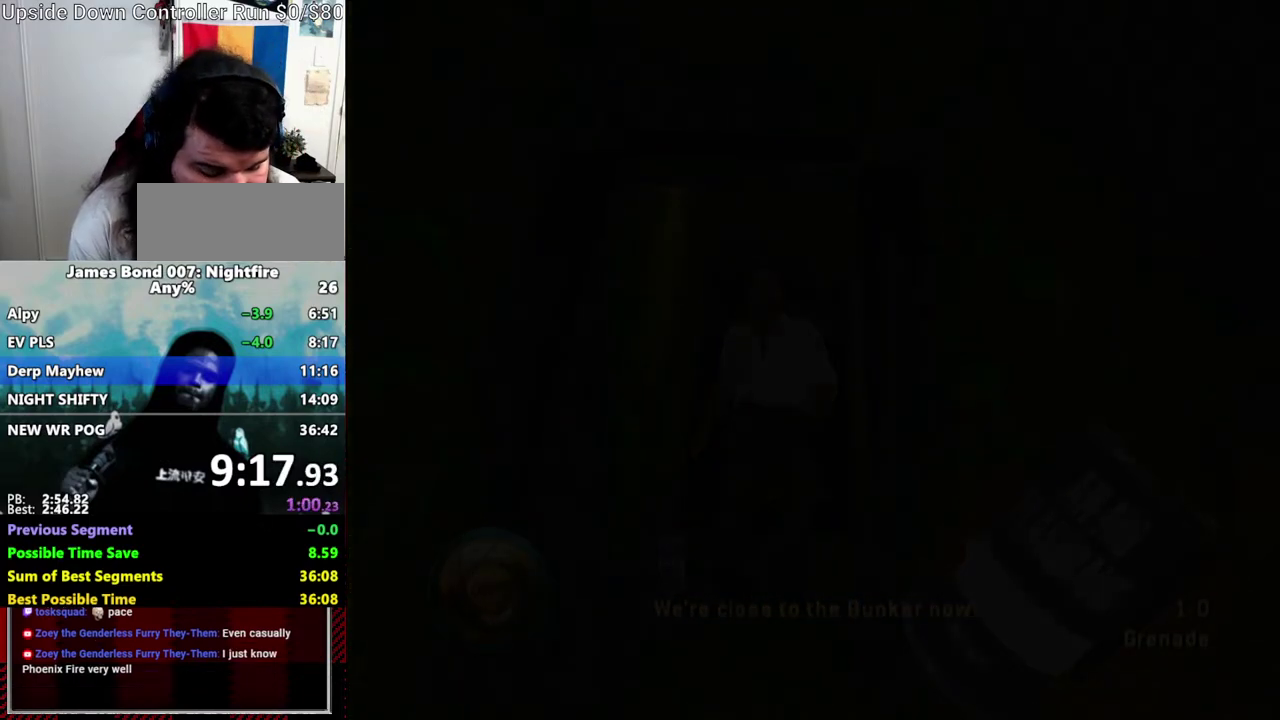
{"buttons": [], "left_stick": "up-right", "right_stick": "center", "events": [[17, "A", "up"], [17, "left_stick", "up-right"], [133, "A", "down"], [233, "A", "up"], [300, "A", "down"], [400, "A", "up"]]}
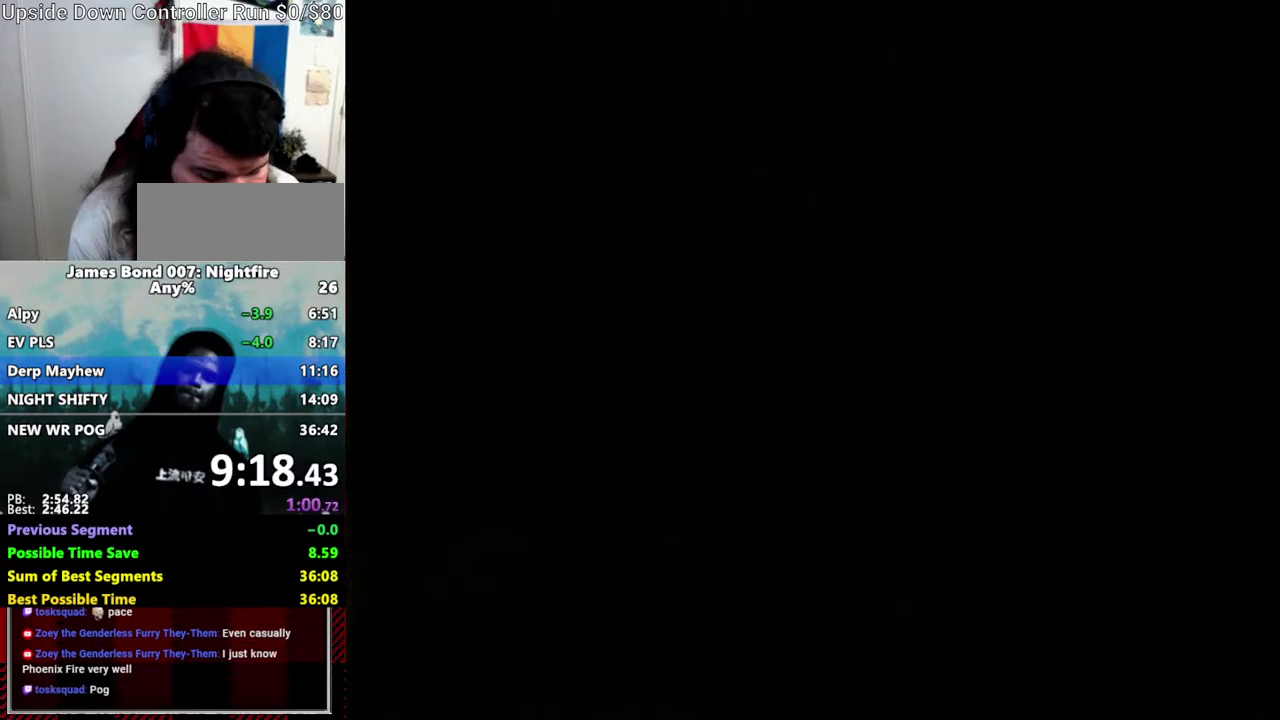
{"buttons": [], "left_stick": "up-right", "right_stick": "center", "events": [[17, "A", "down"], [67, "A", "up"], [167, "A", "down"], [267, "A", "up"], [333, "A", "down"], [417, "A", "up"]]}
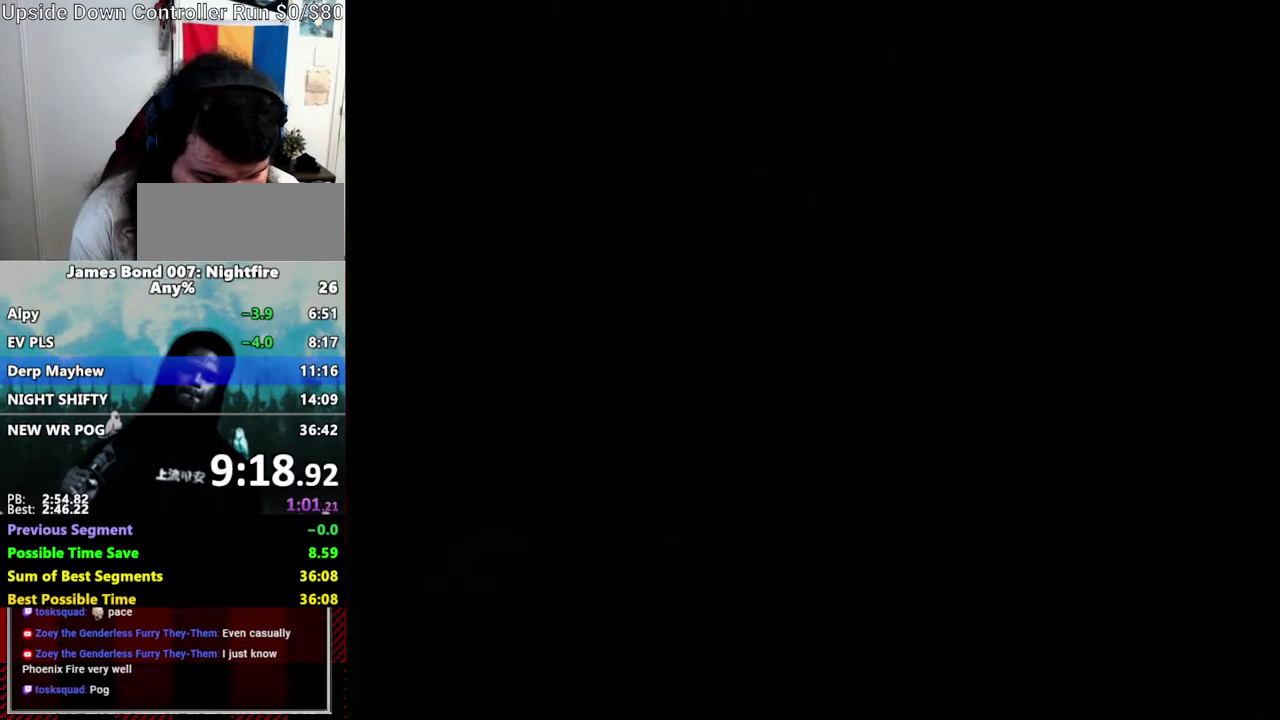
{"buttons": ["R1"], "left_stick": "up-right", "right_stick": "center", "events": [[50, "A", "down"], [117, "A", "up"], [233, "A", "down"], [300, "A", "up"], [317, "R1", "down"], [400, "A", "down"], [450, "A", "up"]]}
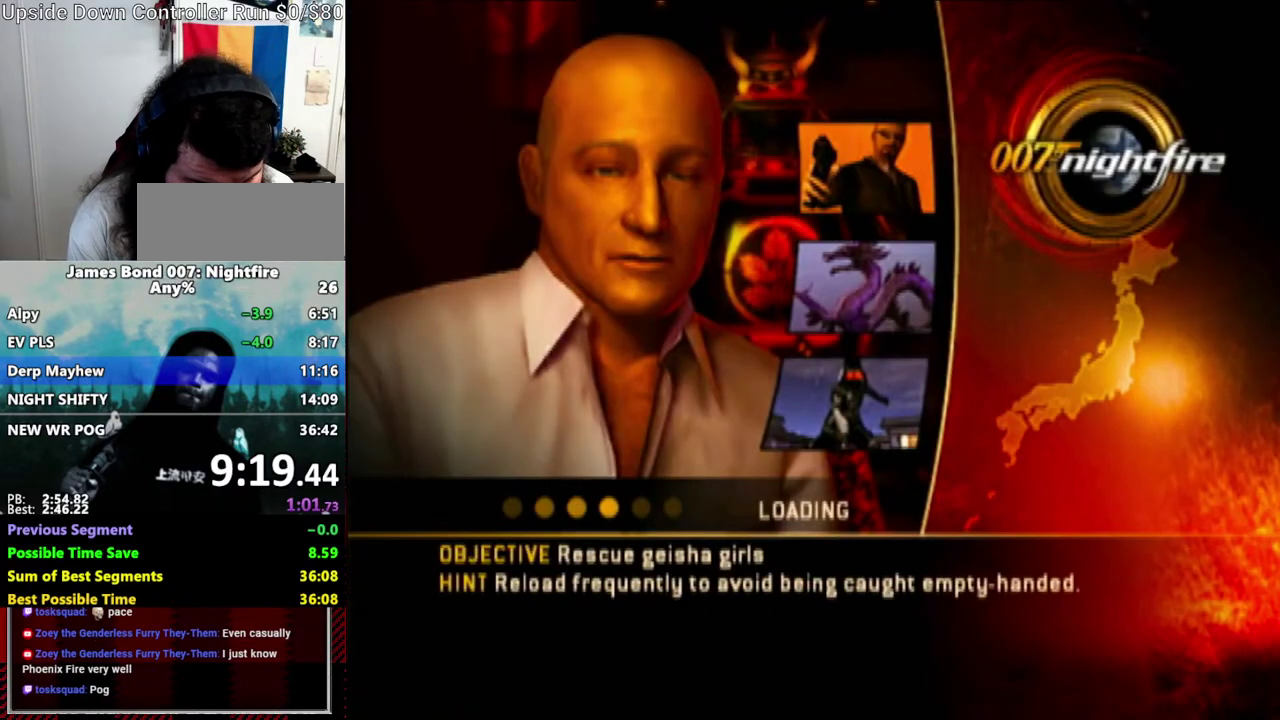
{"buttons": ["DPAD_UP"], "left_stick": "up-right", "right_stick": "center", "events": [[467, "DPAD_UP", "down"], [467, "R1", "up"]]}
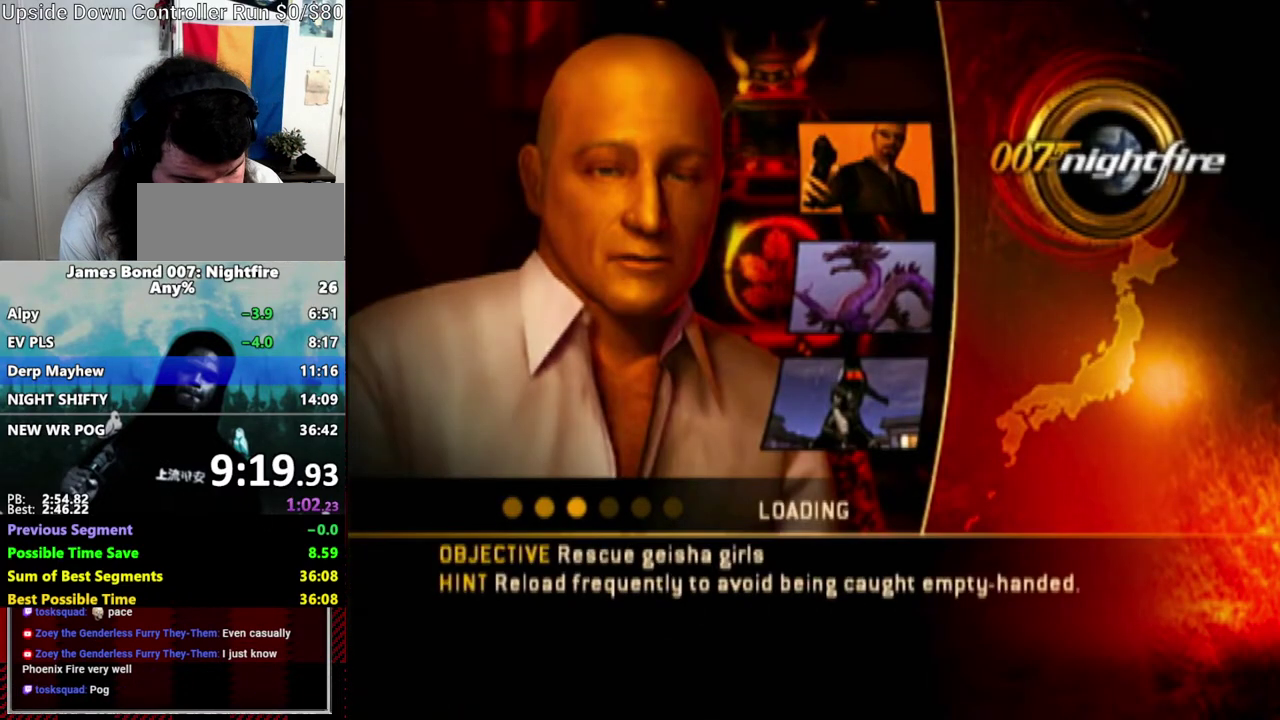
{"buttons": ["R1"], "left_stick": "up-right", "right_stick": "center", "events": [[167, "DPAD_UP", "up"], [267, "R1", "down"]]}